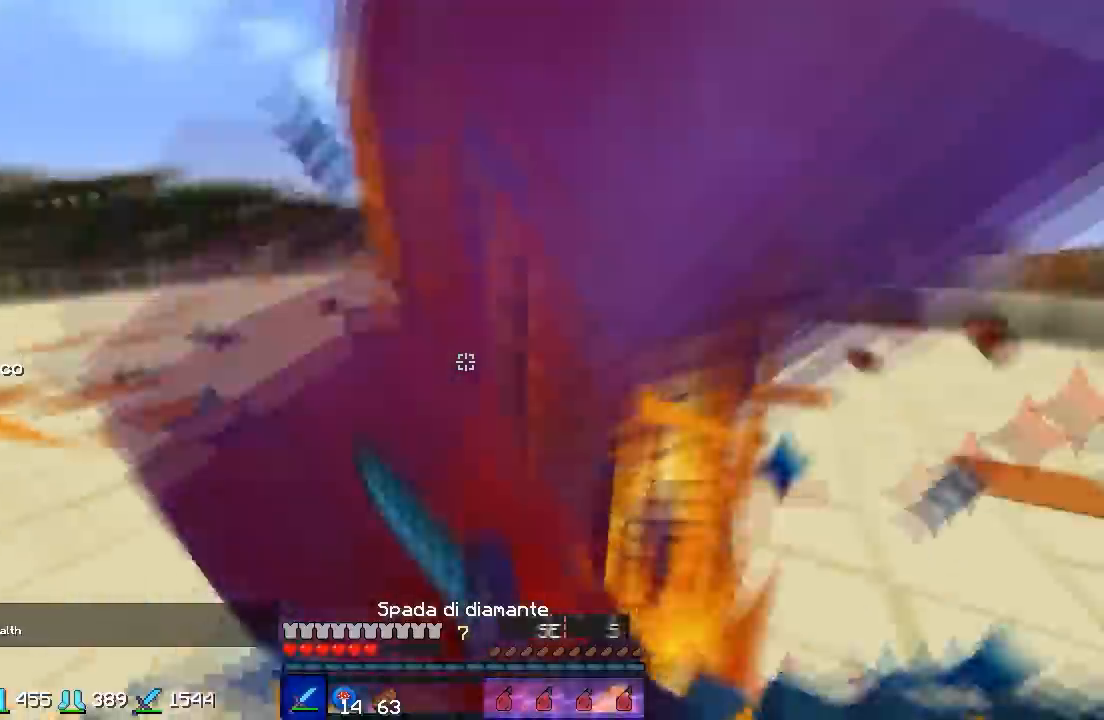
Gameplay with keyboard; each line is a JSON object with the keys held at the frame after it. "events" lists presses ("down") and releases ("up") of "a", "d", "s" and "w" between this image and that frame as [ms after this image, input, new state], when the widget could be followed in between. No other keys are recorded. Mouse input is not recorded.
{"keys": ["s", "w"], "events": []}
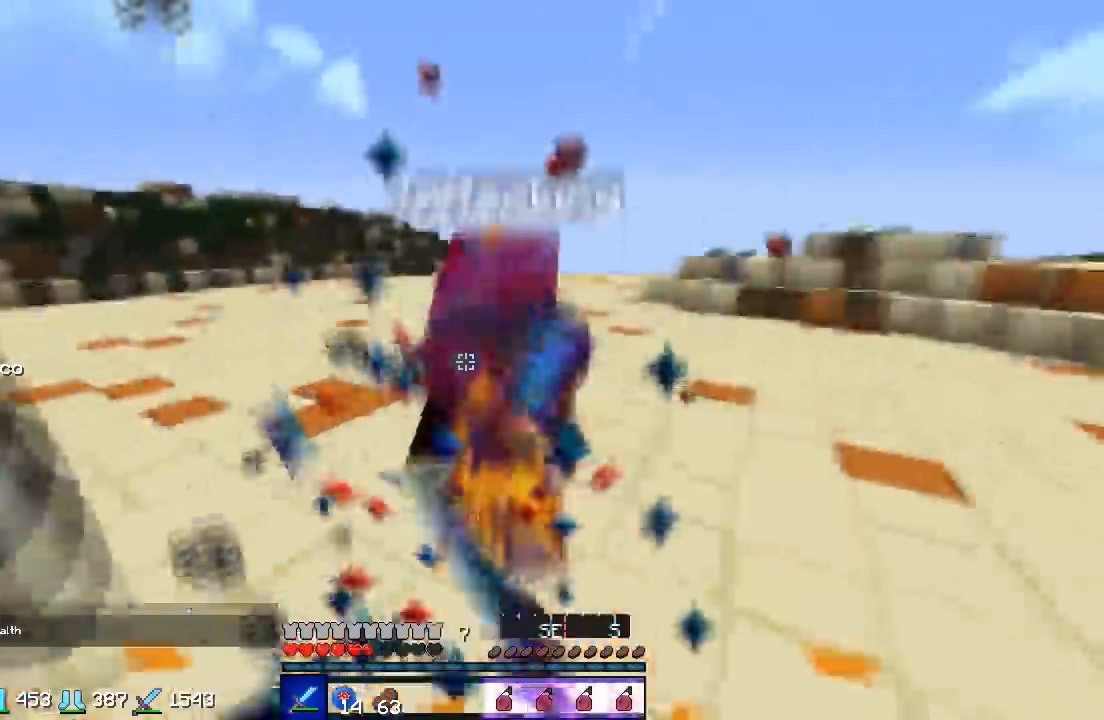
{"keys": ["s", "w"], "events": []}
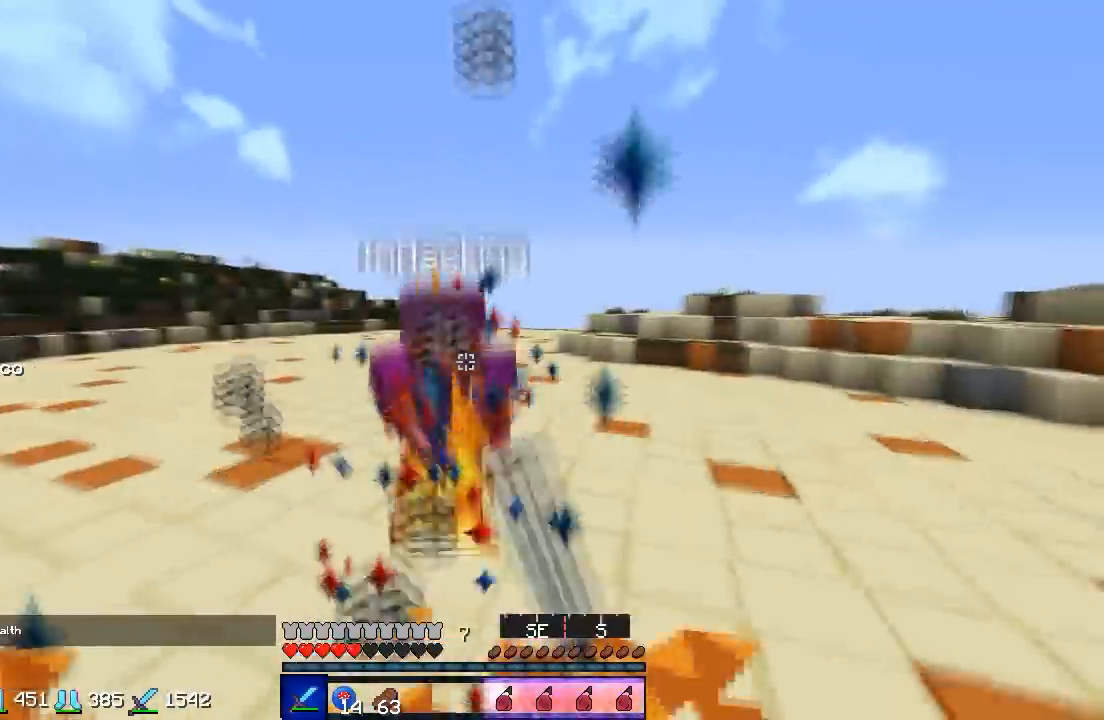
{"keys": ["s", "w"], "events": []}
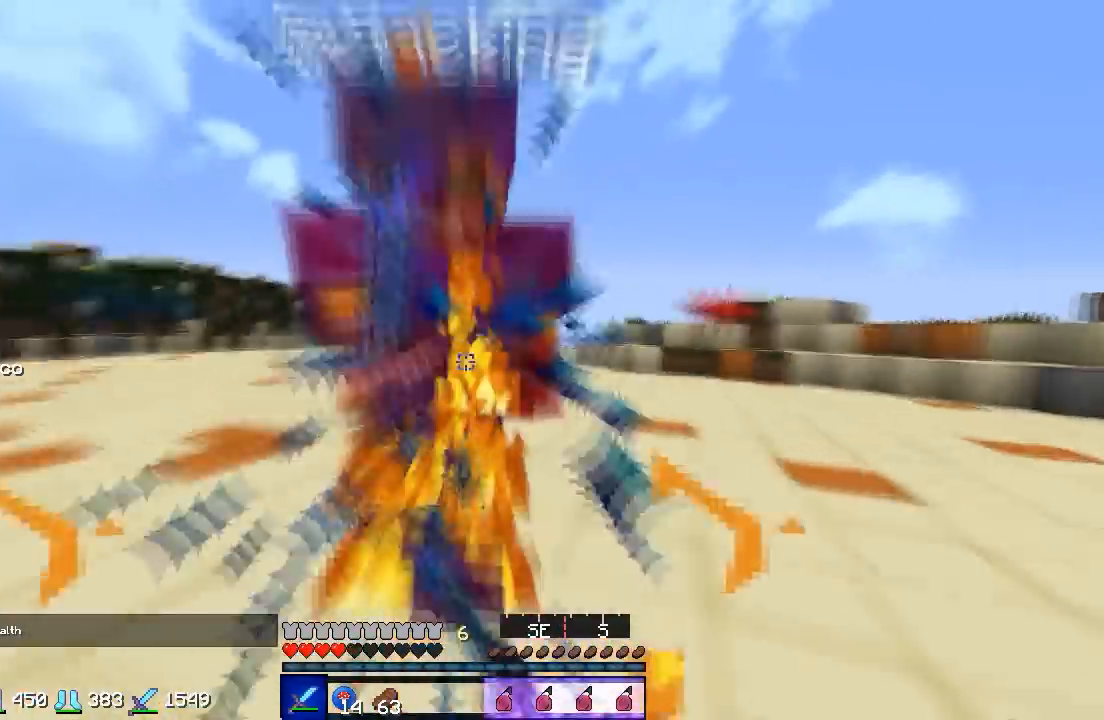
{"keys": ["a", "s", "w"], "events": [[33, "a", "down"]]}
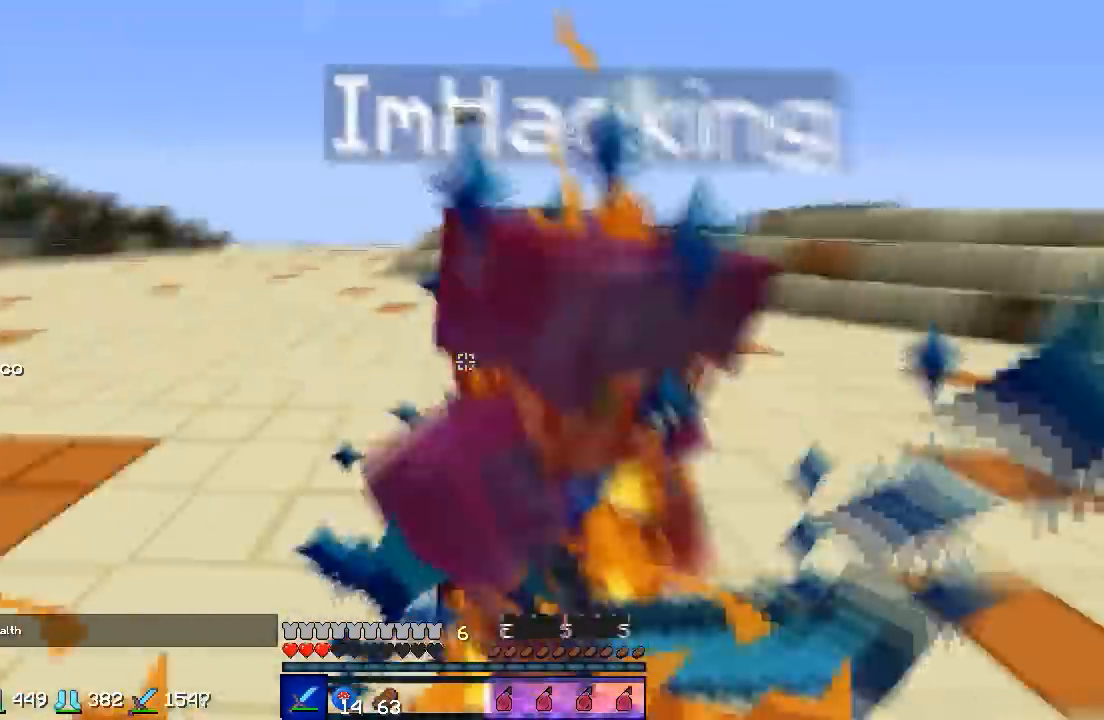
{"keys": ["a", "s", "w"], "events": []}
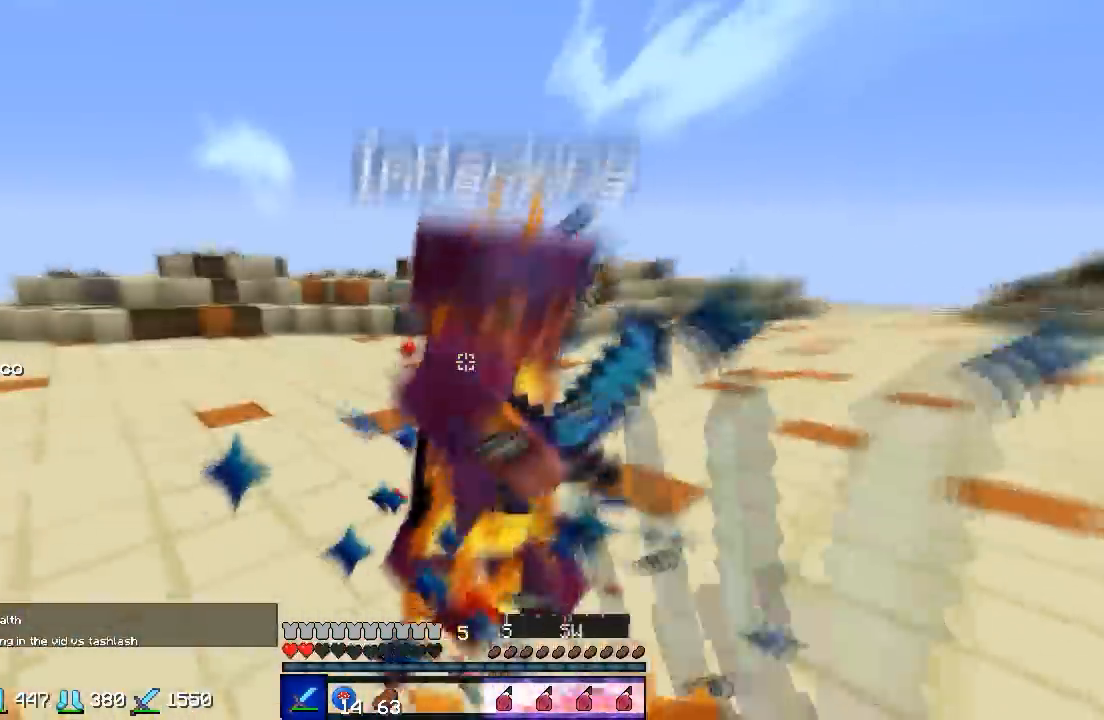
{"keys": ["s", "w"], "events": [[167, "a", "up"]]}
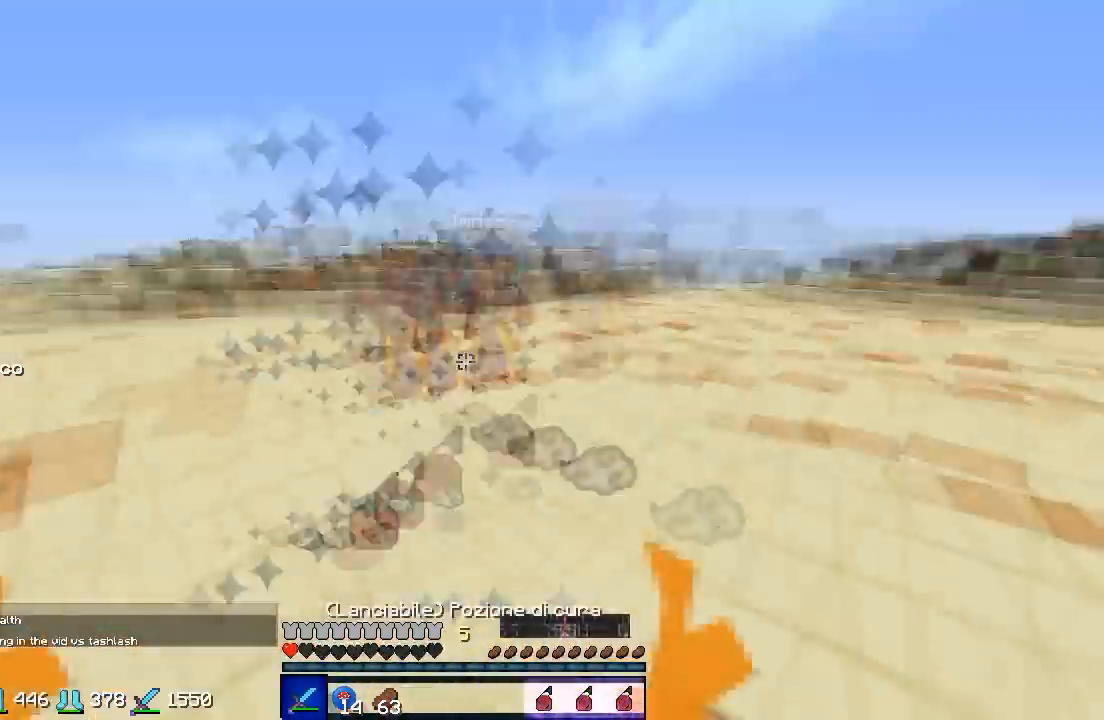
{"keys": ["s", "w"], "events": []}
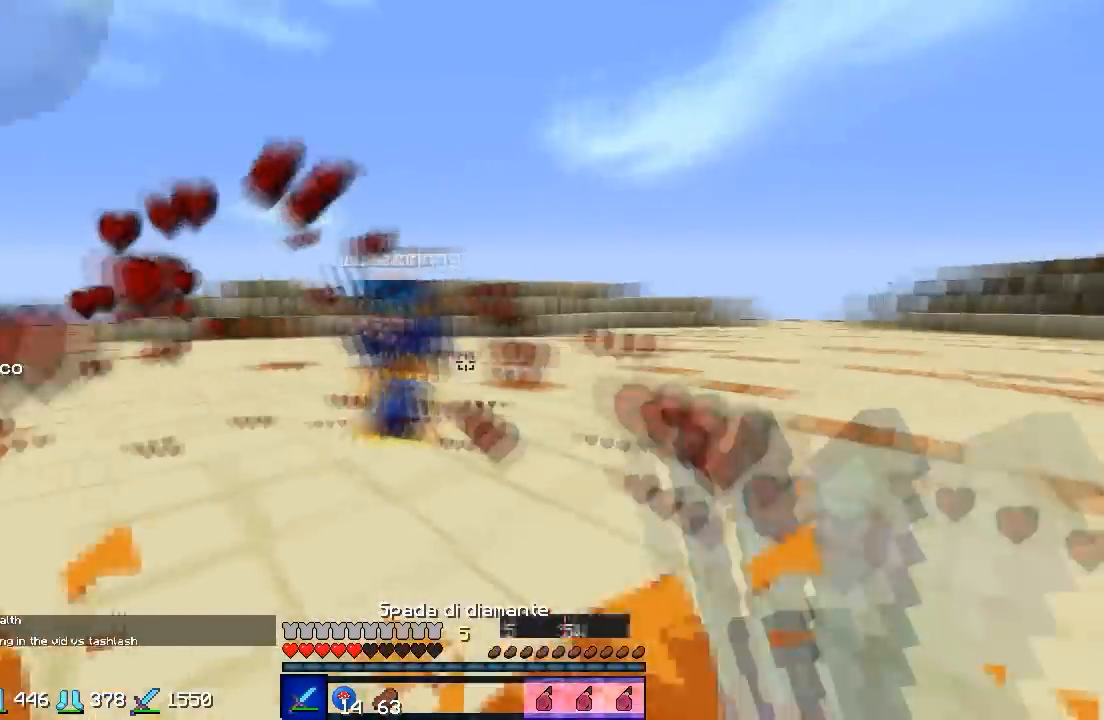
{"keys": ["a", "s", "w"], "events": [[367, "a", "down"]]}
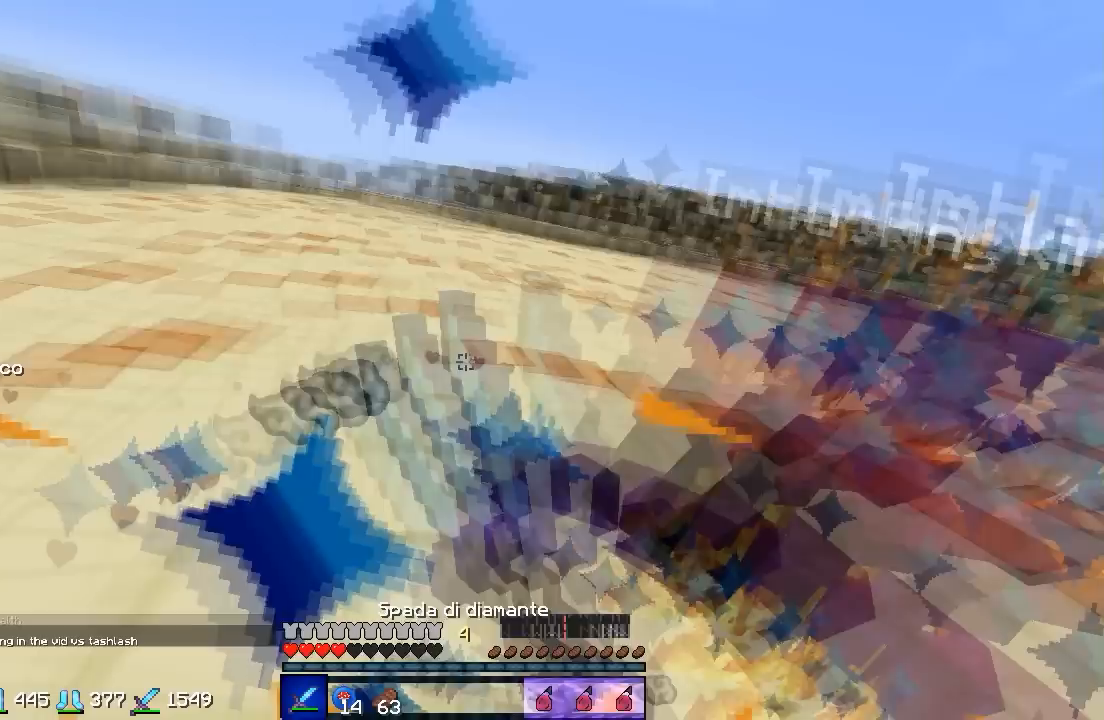
{"keys": ["a", "s", "w"], "events": [[333, "a", "up"], [467, "a", "down"]]}
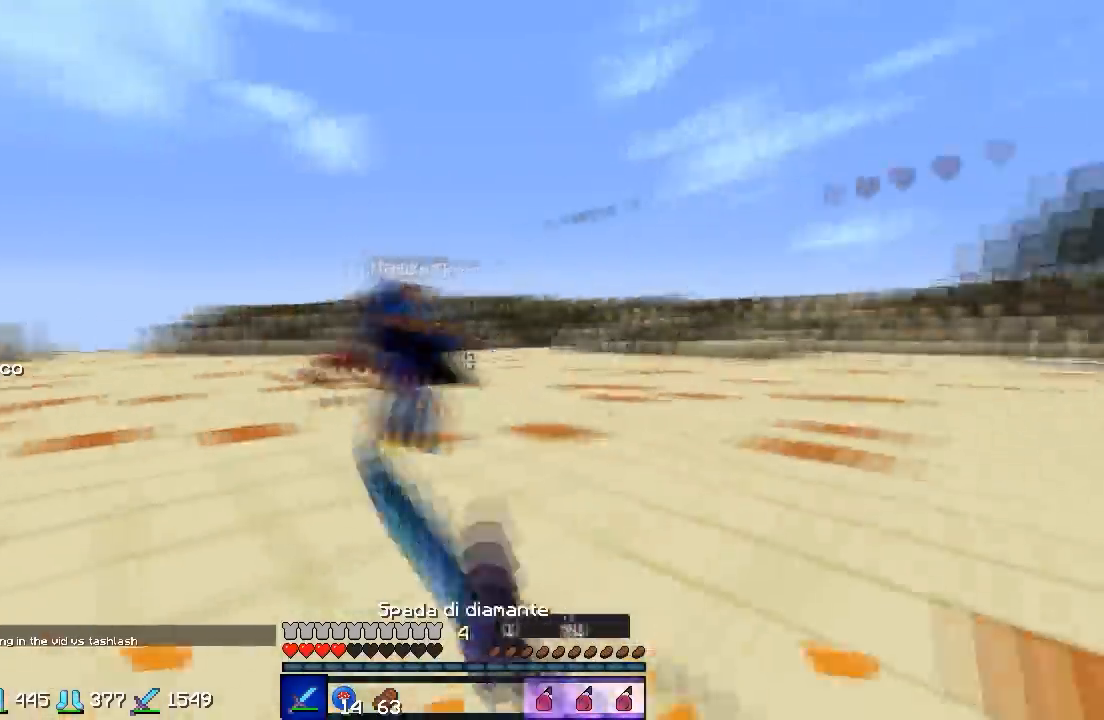
{"keys": ["a", "s", "w"], "events": []}
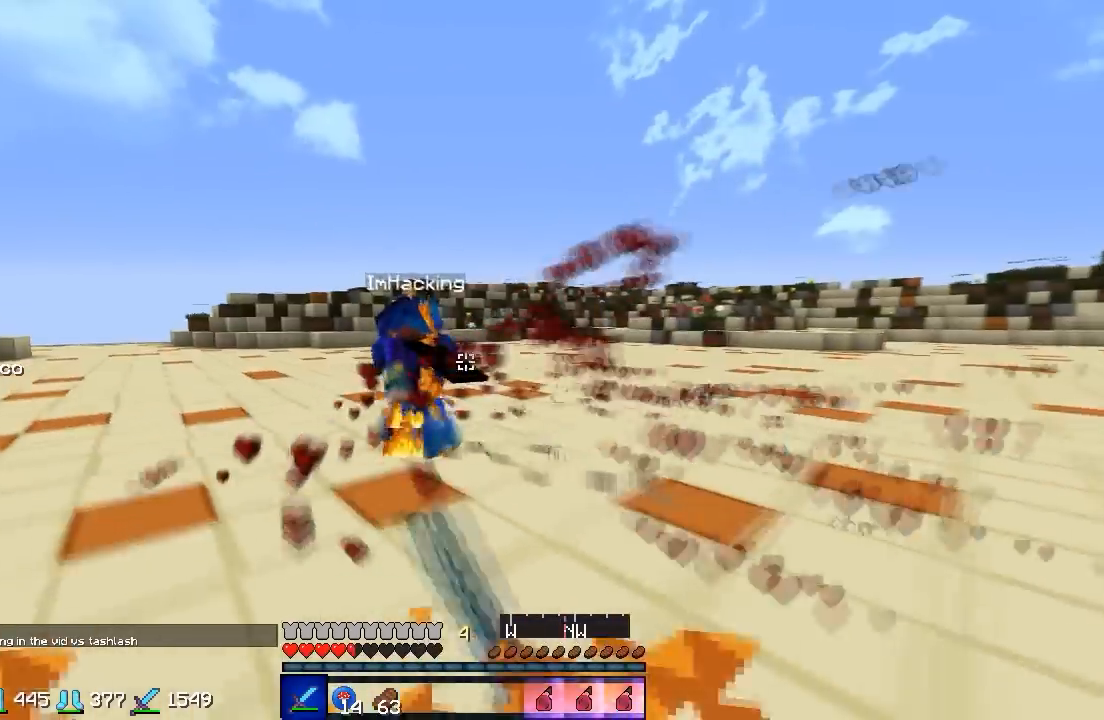
{"keys": ["d", "s", "w"], "events": [[367, "a", "up"], [367, "d", "down"]]}
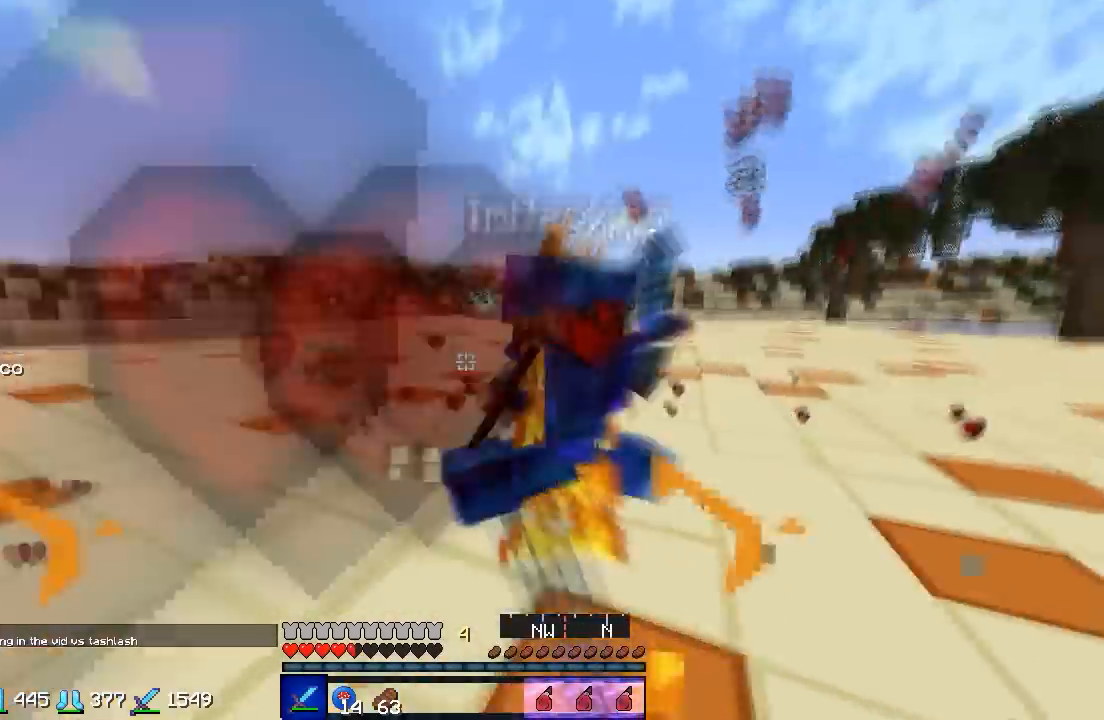
{"keys": ["d", "s"], "events": [[267, "w", "up"], [367, "w", "down"], [467, "w", "up"]]}
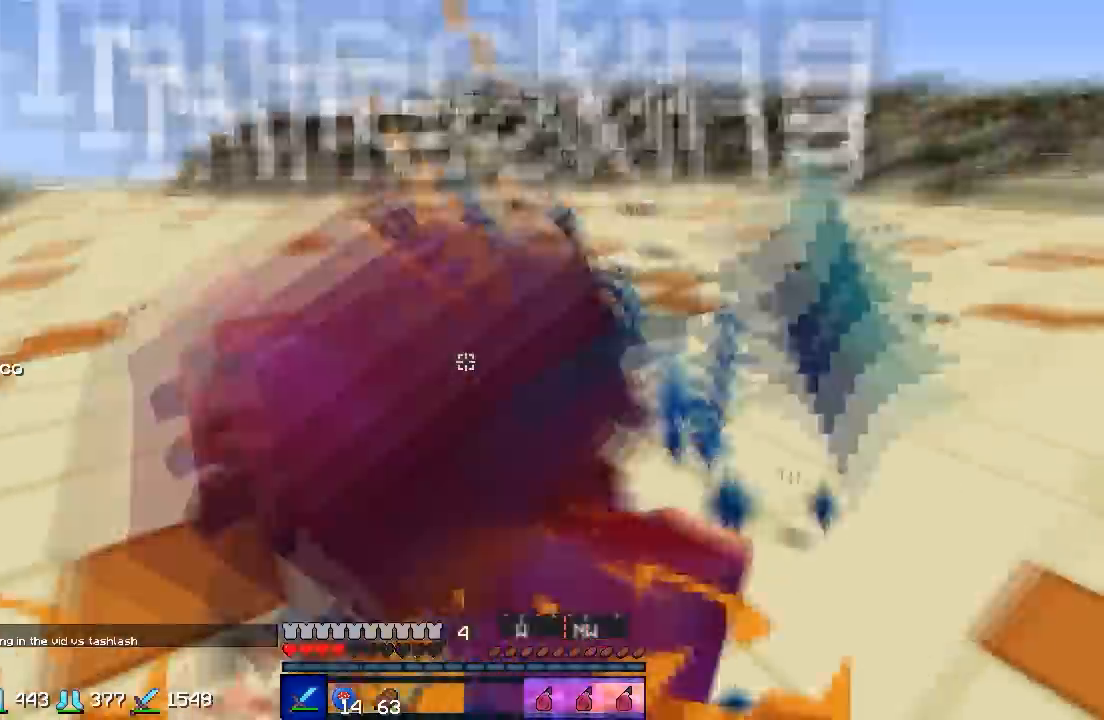
{"keys": ["a", "w"], "events": [[133, "s", "up"], [167, "d", "up"], [233, "w", "down"], [333, "a", "down"]]}
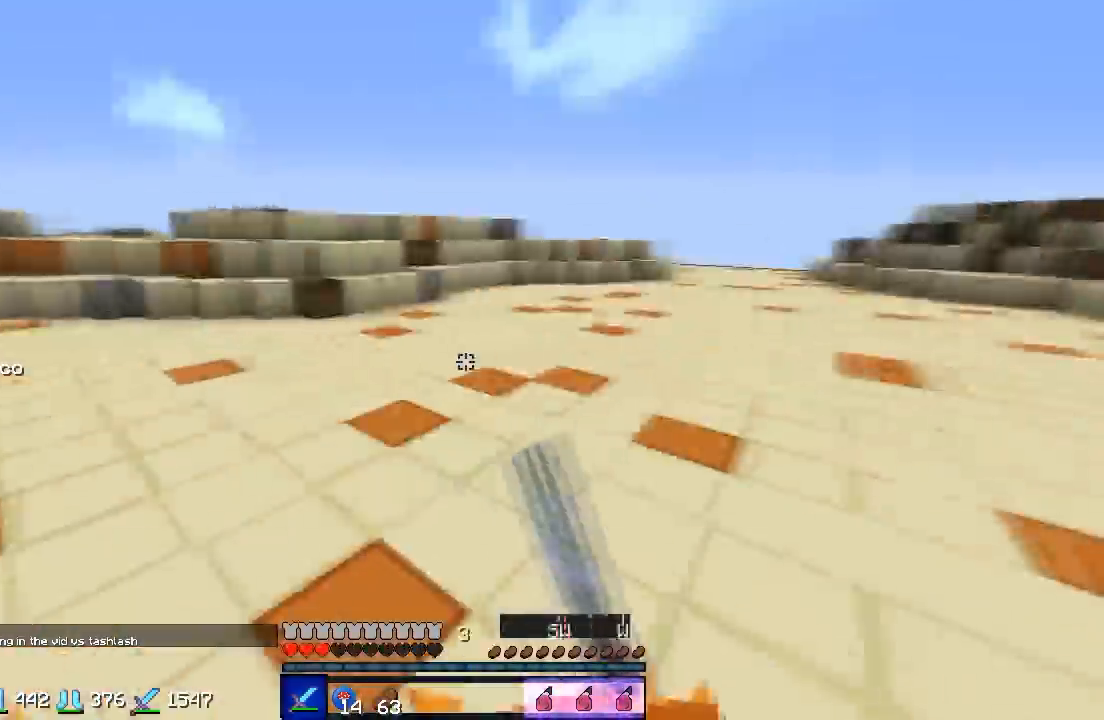
{"keys": ["d", "w"], "events": [[133, "d", "down"], [167, "a", "up"], [333, "d", "up"], [367, "d", "down"]]}
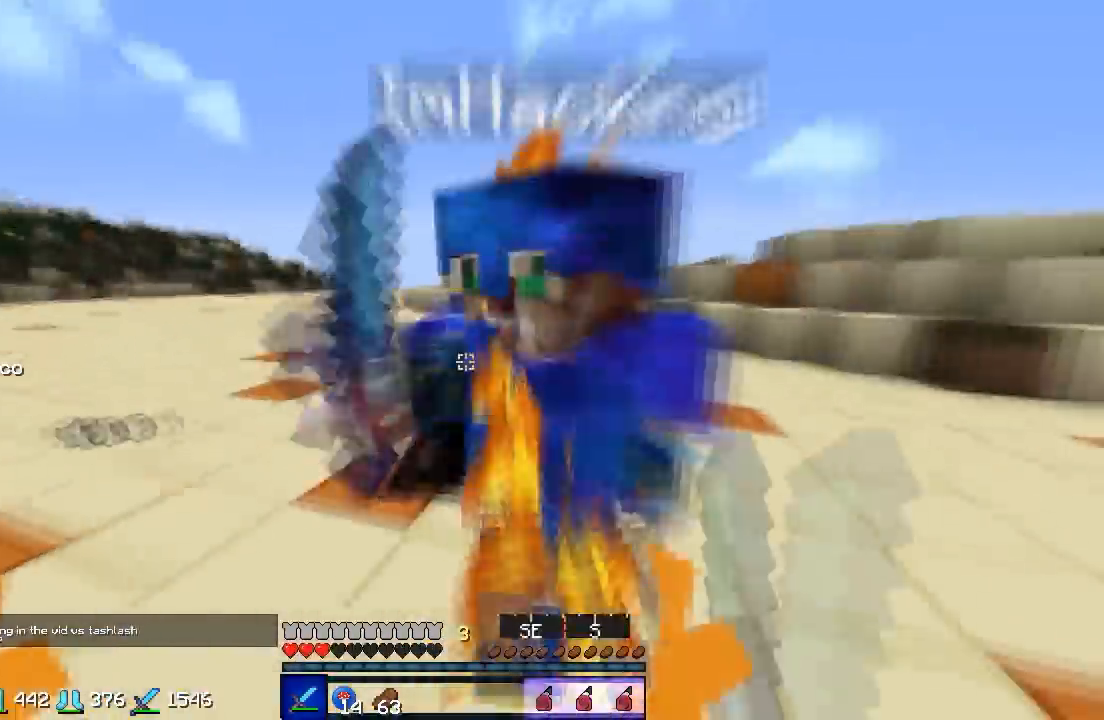
{"keys": ["a", "s"], "events": [[133, "w", "up"], [233, "s", "down"], [333, "d", "up"], [467, "a", "down"]]}
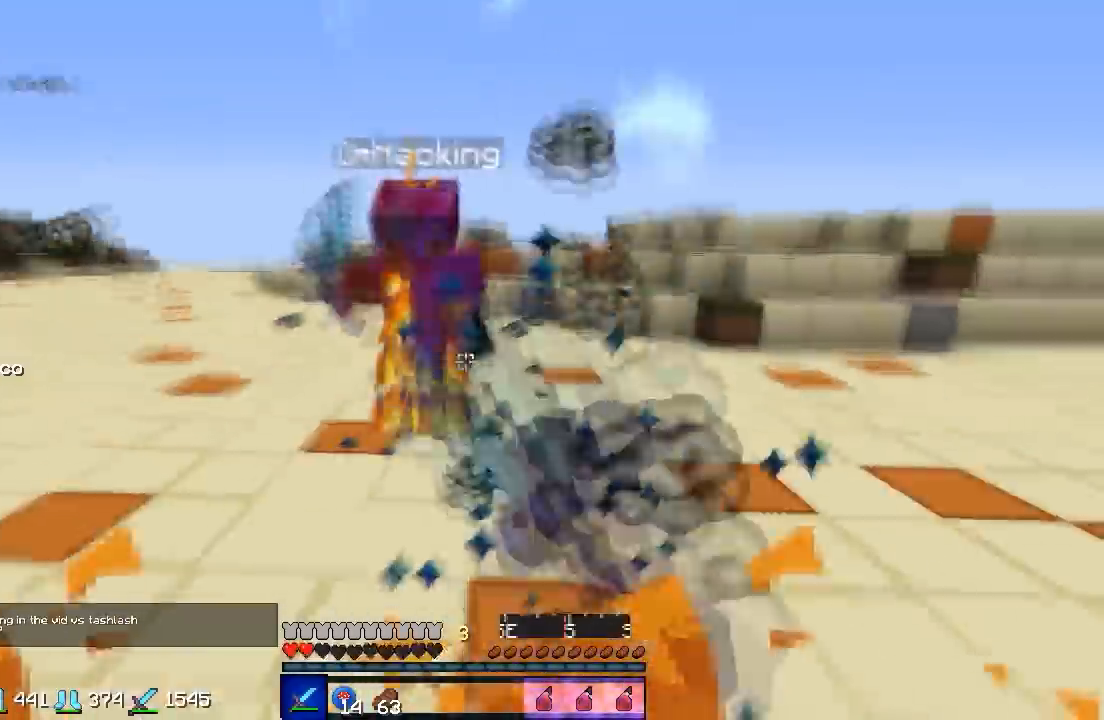
{"keys": ["w"], "events": [[67, "s", "up"], [167, "w", "down"], [233, "a", "up"]]}
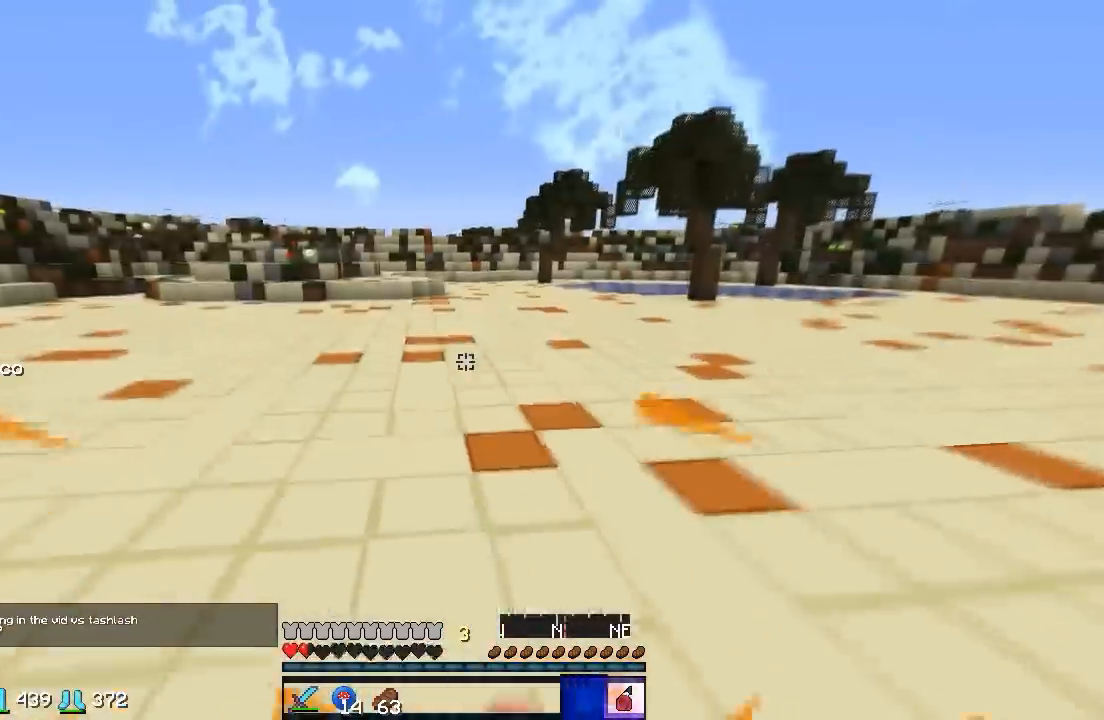
{"keys": ["a", "w"], "events": [[433, "a", "down"]]}
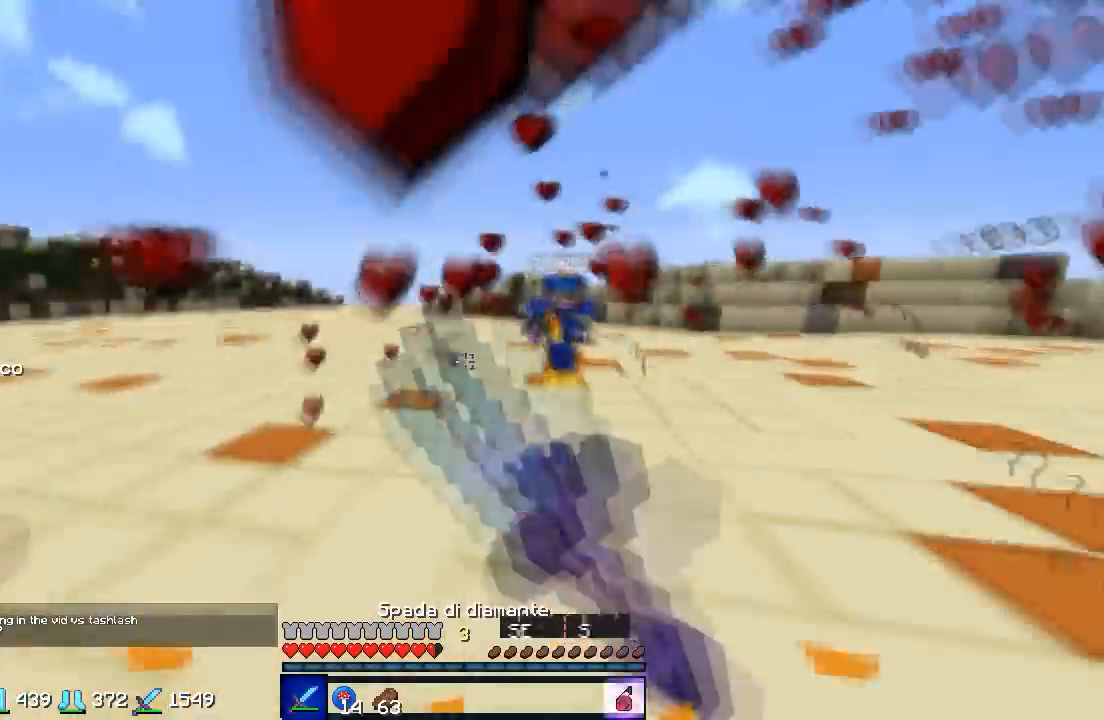
{"keys": ["w"], "events": [[233, "a", "up"], [333, "a", "down"], [467, "a", "up"]]}
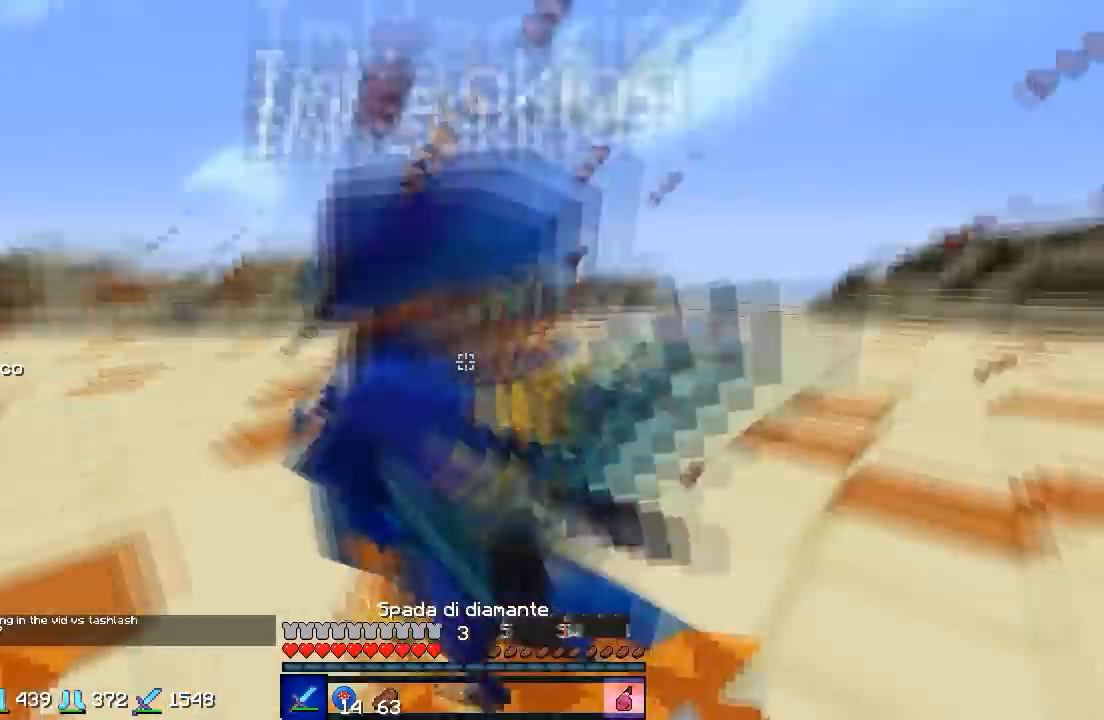
{"keys": ["a", "w"], "events": [[33, "a", "down"]]}
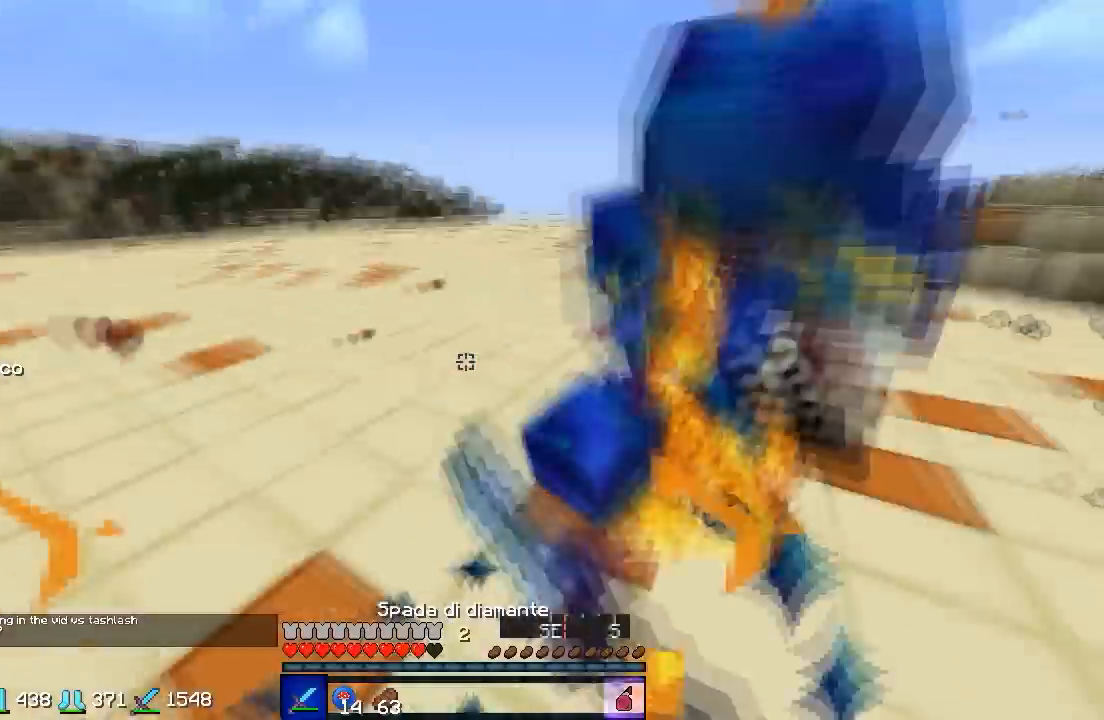
{"keys": [], "events": [[67, "a", "up"], [500, "w", "up"]]}
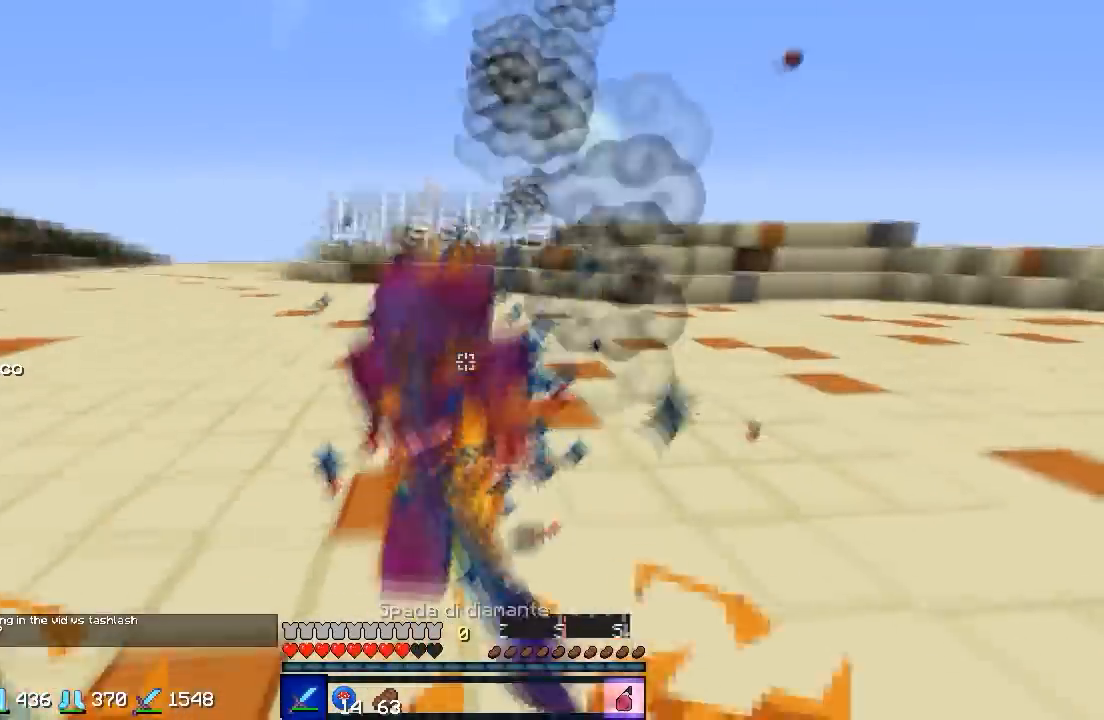
{"keys": ["w"], "events": [[67, "w", "down"]]}
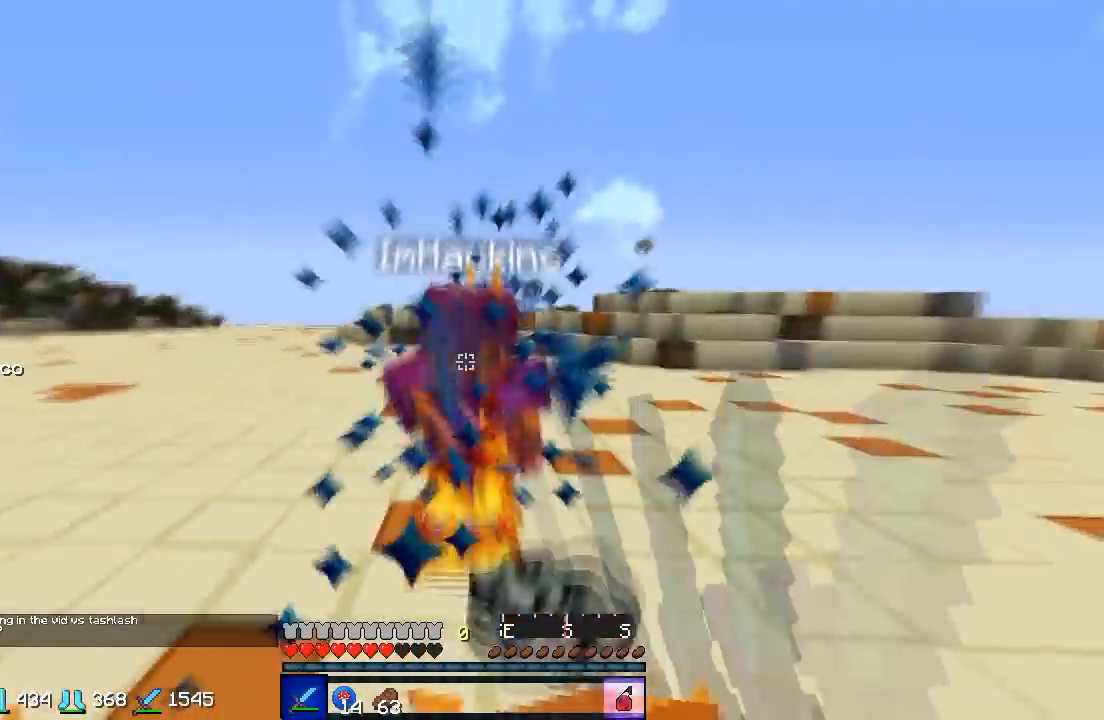
{"keys": ["w"], "events": []}
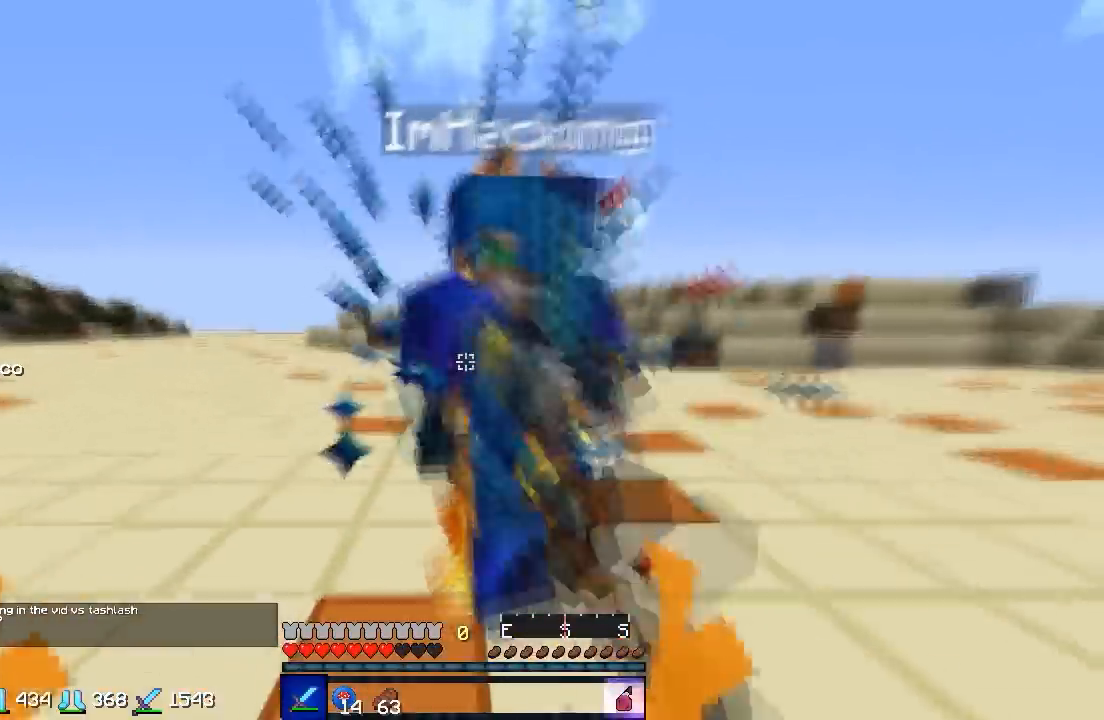
{"keys": ["w"], "events": []}
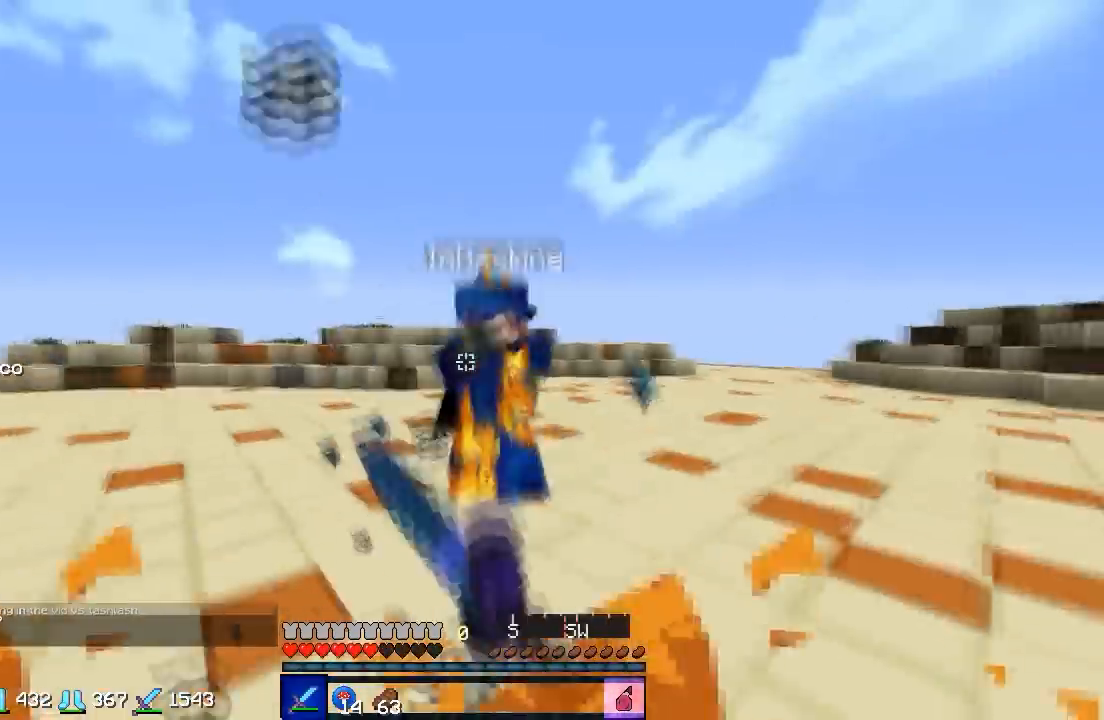
{"keys": ["w"], "events": []}
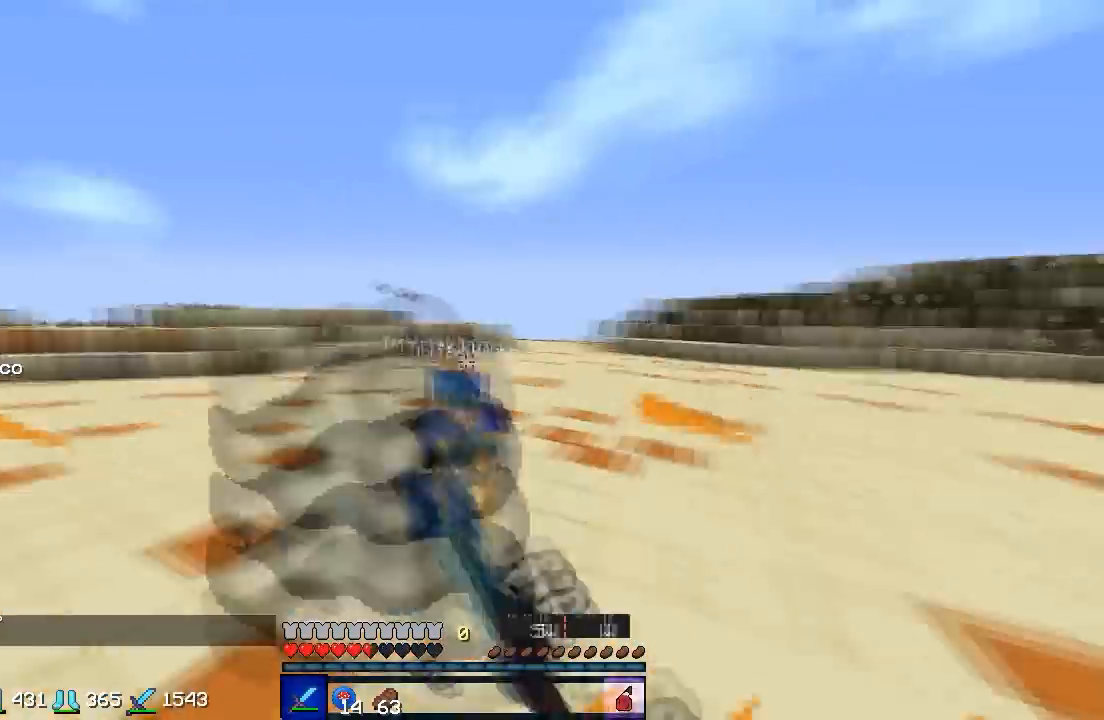
{"keys": ["w"], "events": [[133, "d", "down"], [300, "d", "up"]]}
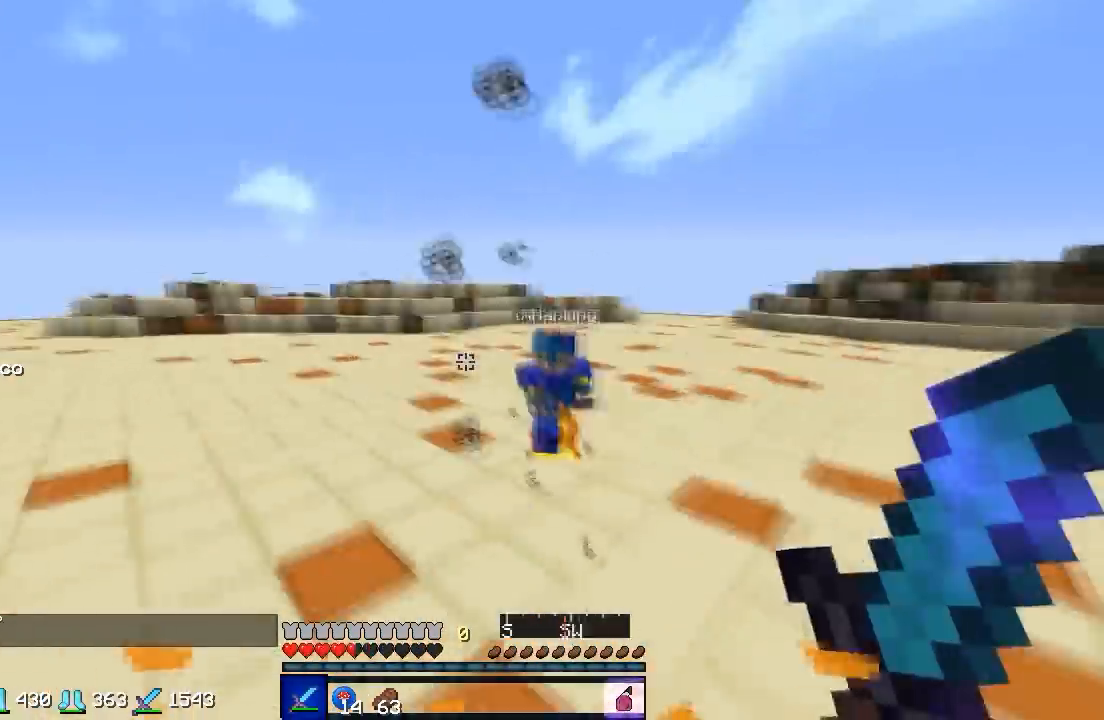
{"keys": ["w"], "events": [[67, "a", "down"], [167, "a", "up"]]}
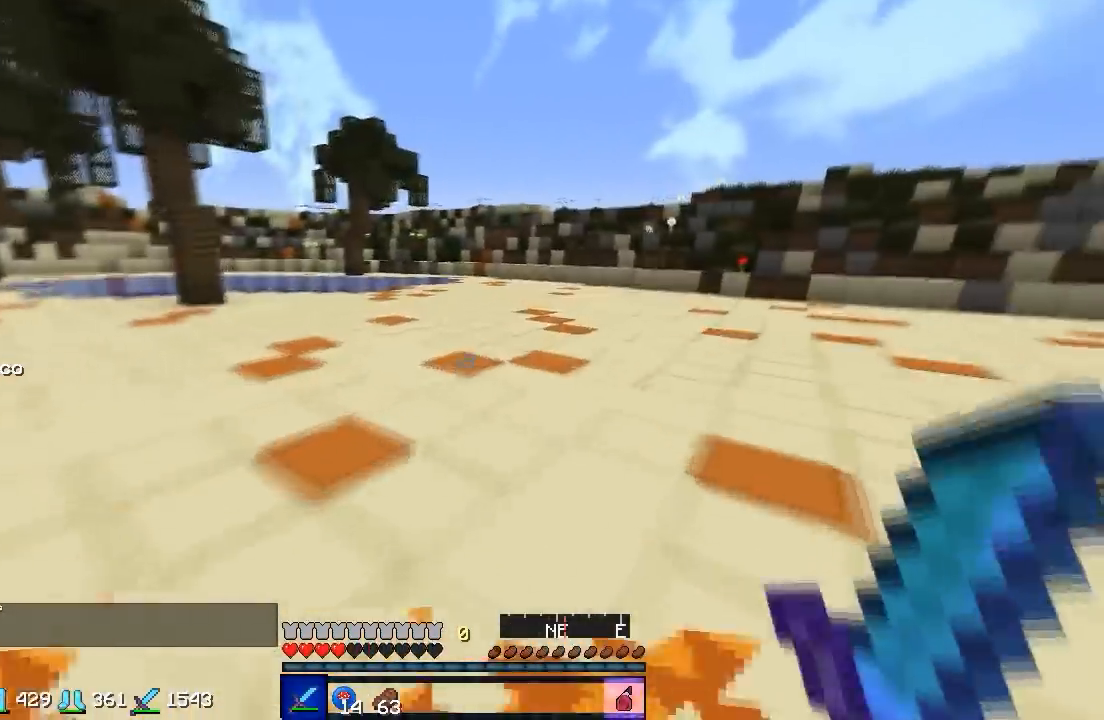
{"keys": ["w"], "events": []}
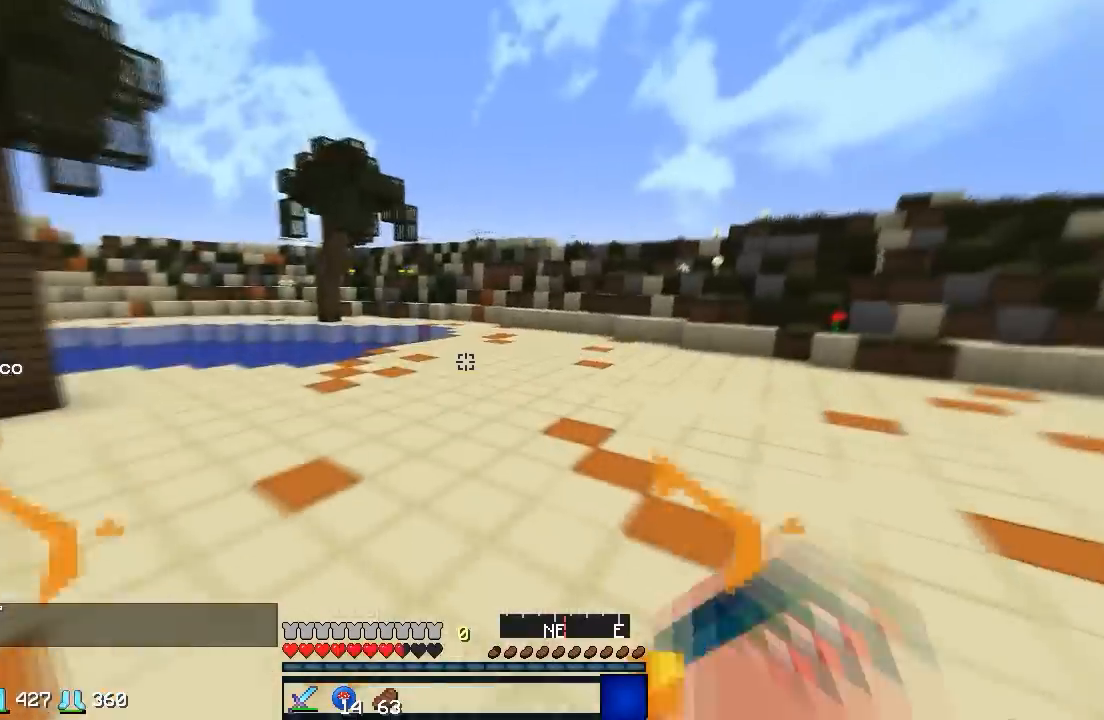
{"keys": ["w"], "events": []}